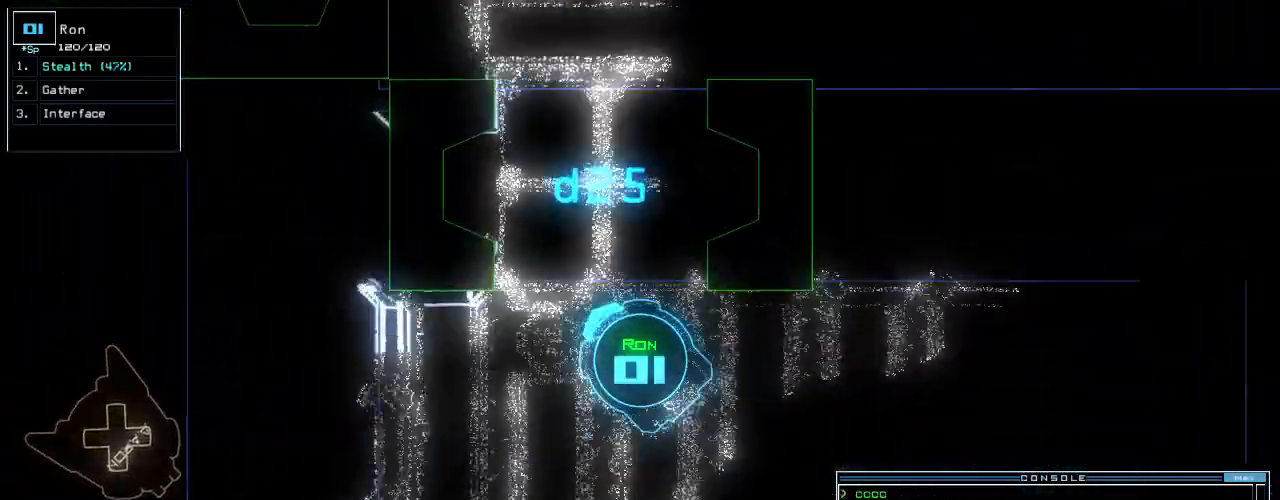
Gameplay with keyboard; each line is a JSON object with the keys held at the frame after it. "events" lists presses ("down") and releases ("up") of ".", "0", "1", "2", "3", "4", "5", "6", "7", "8", "9", "a", "b", "backspace", "c", "caps_lock", "comma", "ctrl_l", "ctrl_r", "d", "down", "e", "equals", "escape", "f", "f8", "g", "h", "i", "j", "k", "l", "left", "m", "minus", "n", "o", "p", "q", "quote", "r", "return", "right", "s", "semicolon", "shift_l", "shift_r", "space", "t", "tab", "tilde", "u", "up", "v", "w", "x", "y" and "z" between this image and that frame as [ms after this image, input, new state], when the widget could be followed in between. No other keys are recorded. Mouse input is not recorded. Not read: other_keys.
{"keys": ["left", "up"], "events": [[260, "right", "up"], [500, "left", "down"]]}
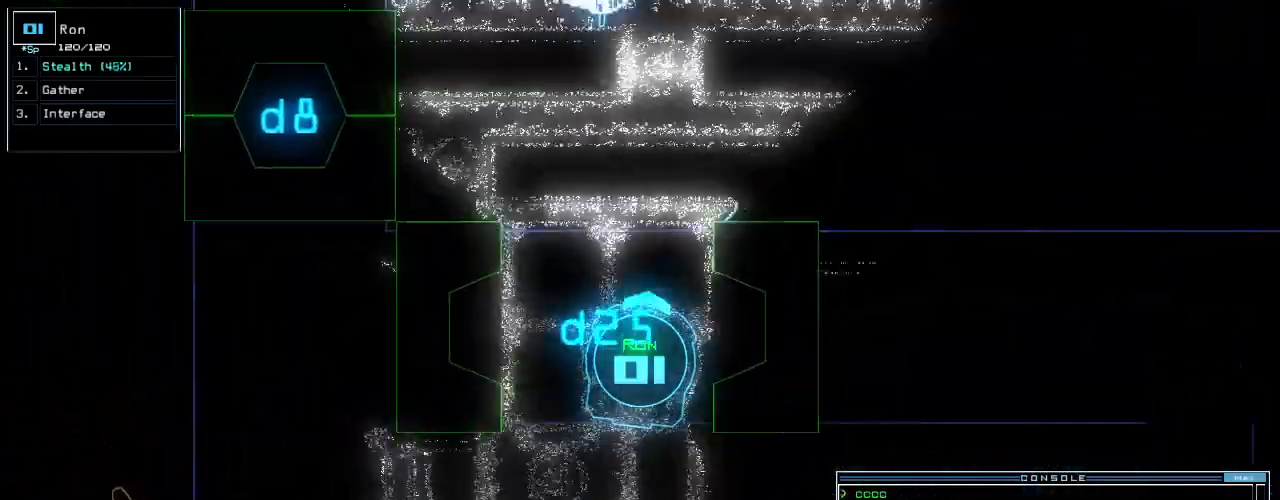
{"keys": ["right", "up"], "events": [[40, "x", "down"], [60, "left", "up"], [100, "x", "up"], [400, "right", "down"]]}
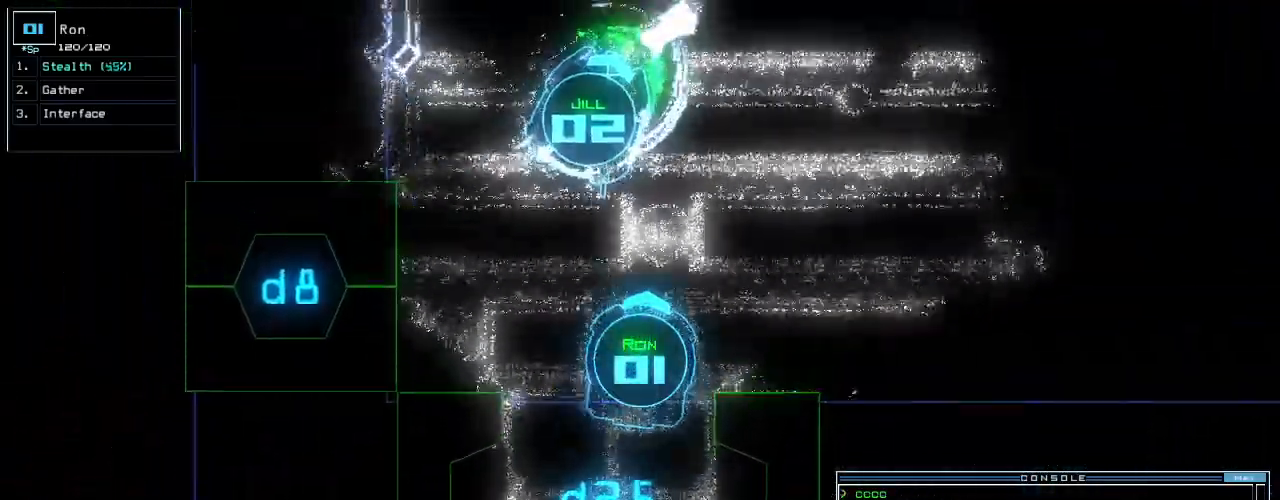
{"keys": ["up"], "events": [[20, "c", "down"], [80, "c", "up"], [140, "c", "down"], [240, "c", "up"], [280, "right", "up"], [400, "return", "down"], [480, "return", "up"]]}
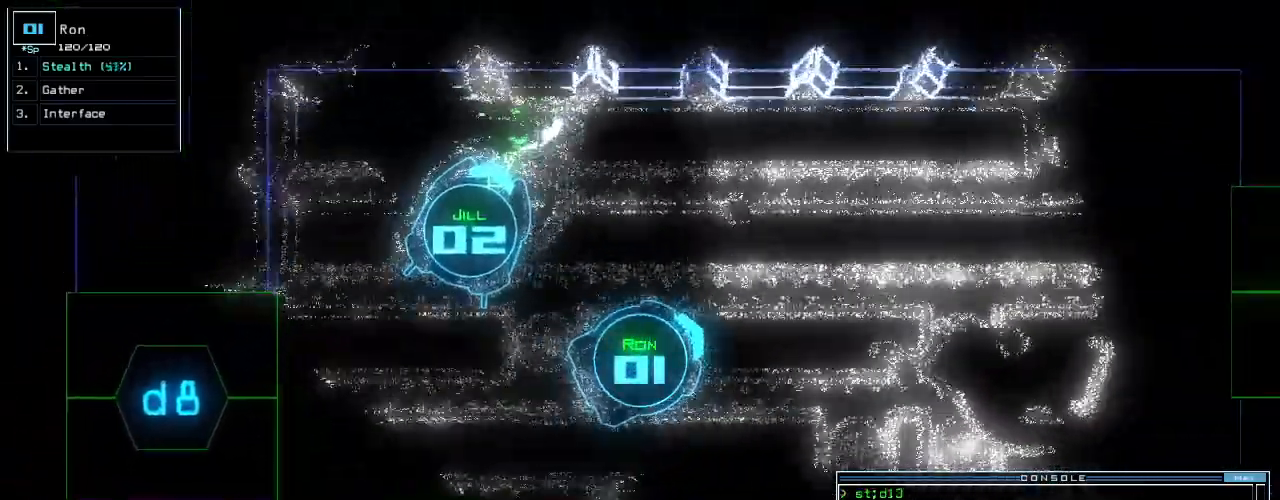
{"keys": ["up"], "events": [[140, "right", "down"], [260, "right", "up"]]}
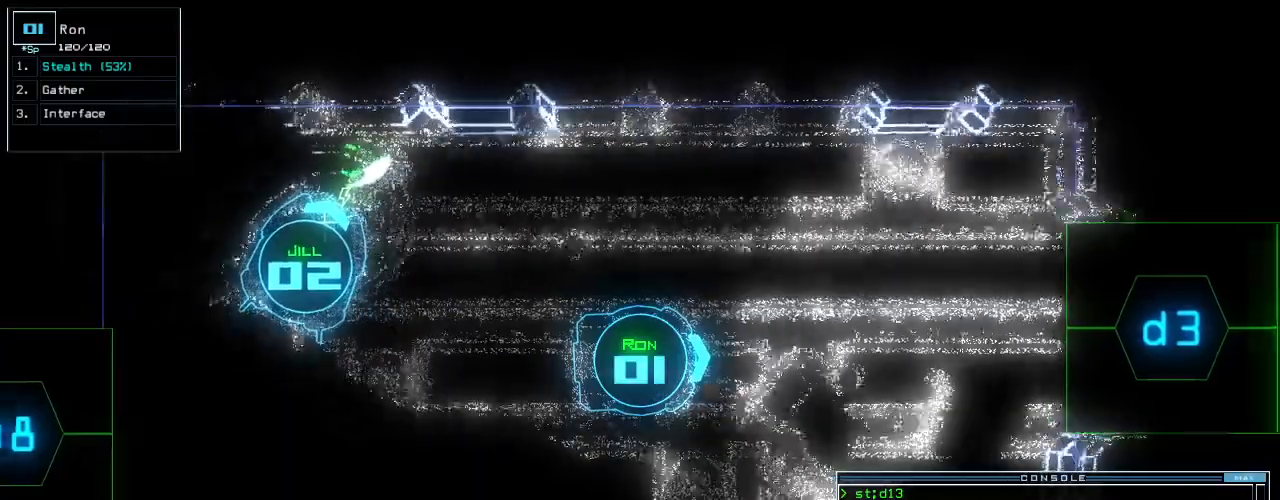
{"keys": [], "events": [[300, "space", "down"], [460, "space", "up"], [460, "up", "up"]]}
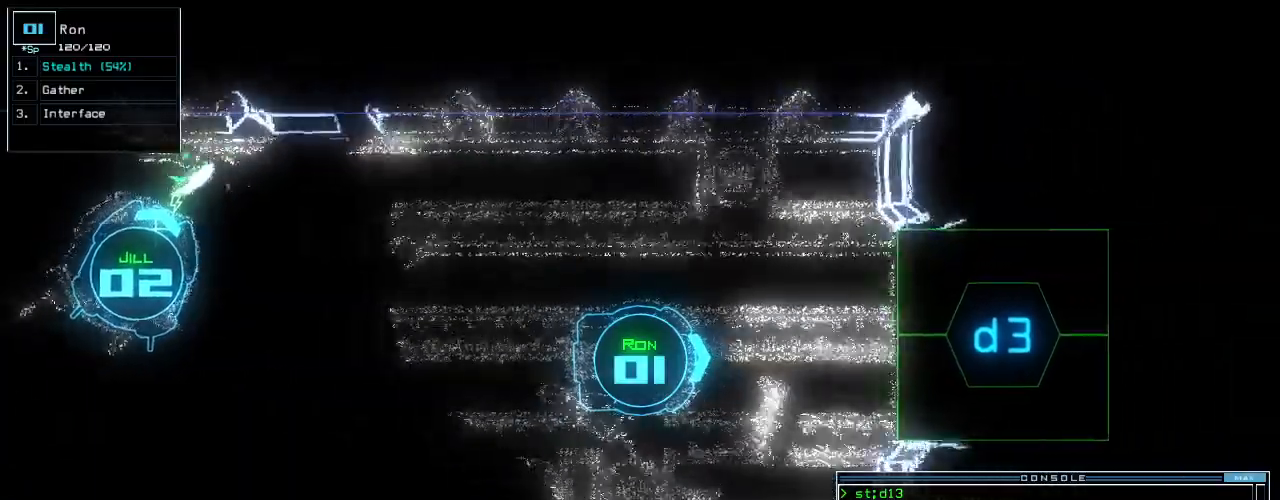
{"keys": [], "events": [[100, "d", "down"], [160, "d", "up"], [280, "3", "down"], [360, "3", "up"]]}
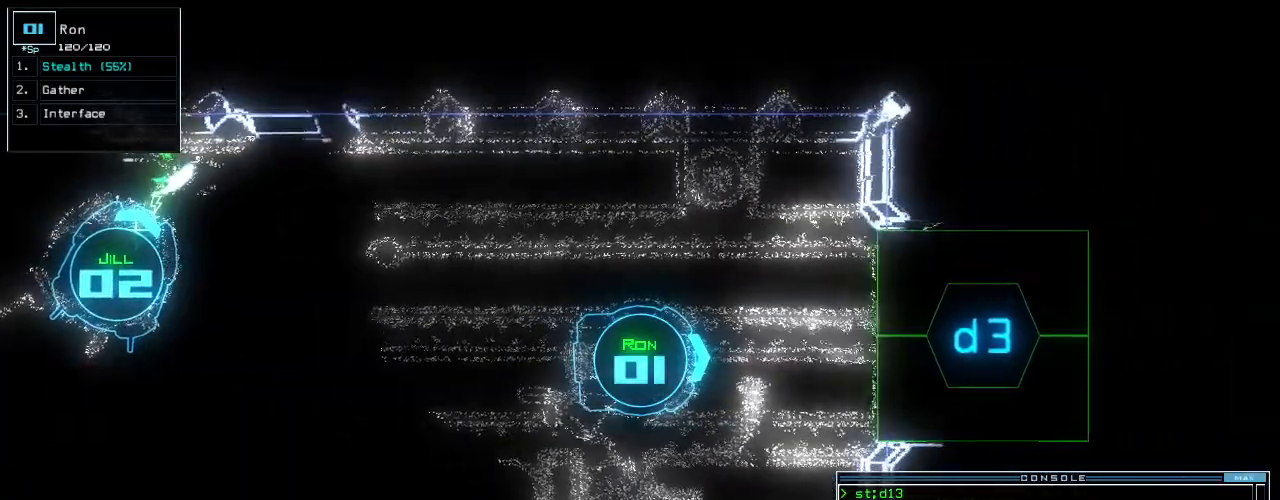
{"keys": ["r"], "events": [[80, "semicolon", "down"], [120, "semicolon", "up"], [320, "t", "down"], [400, "t", "up"], [460, "r", "down"]]}
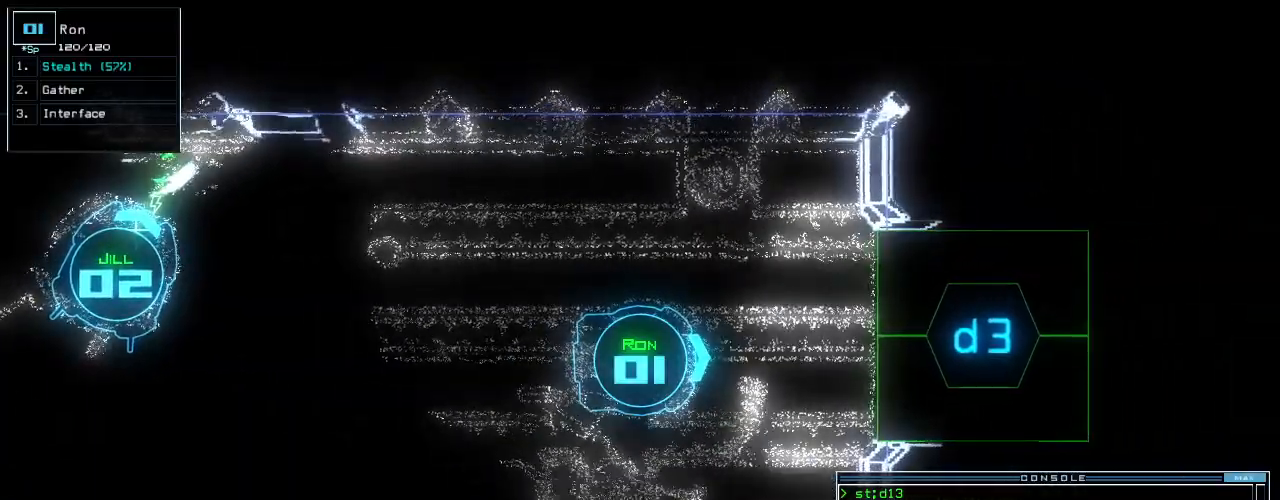
{"keys": ["r"], "events": [[20, "a", "down"], [60, "n", "down"], [80, "r", "up"], [120, "space", "down"], [160, "a", "up"], [160, "n", "up"], [200, "space", "up"], [340, "2", "down"], [340, "space", "down"], [420, "2", "up"], [440, "space", "up"], [480, "r", "down"]]}
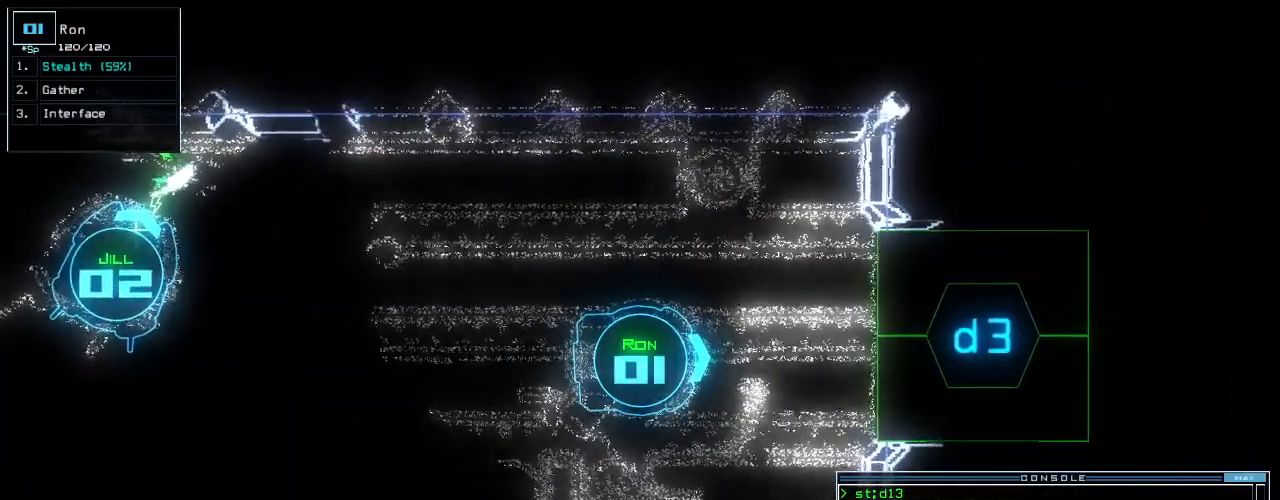
{"keys": [], "events": [[60, "r", "up"], [180, "1", "down"], [260, "1", "up"]]}
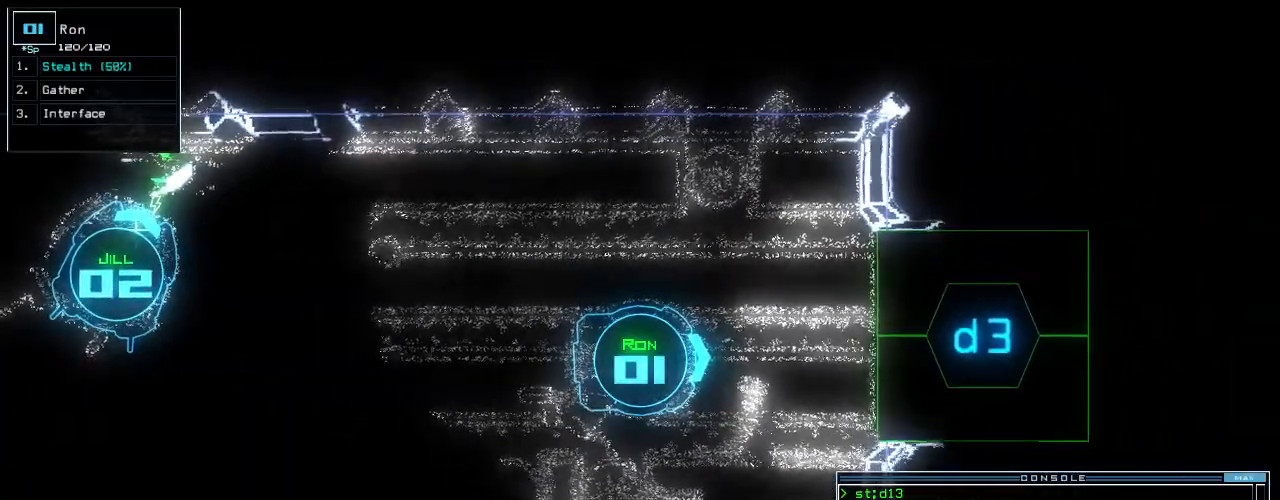
{"keys": [], "events": [[300, "semicolon", "down"], [360, "semicolon", "up"], [380, "s", "down"], [480, "s", "up"]]}
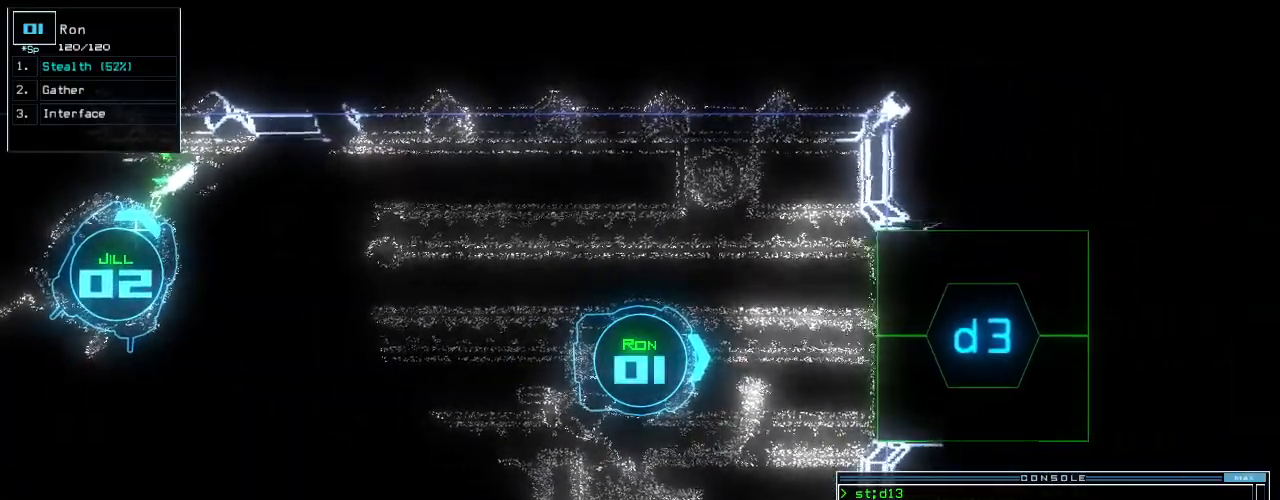
{"keys": ["up"], "events": [[20, "t", "down"], [80, "e", "down"], [120, "t", "up"], [200, "e", "up"], [240, "return", "down"], [300, "return", "up"], [420, "up", "down"]]}
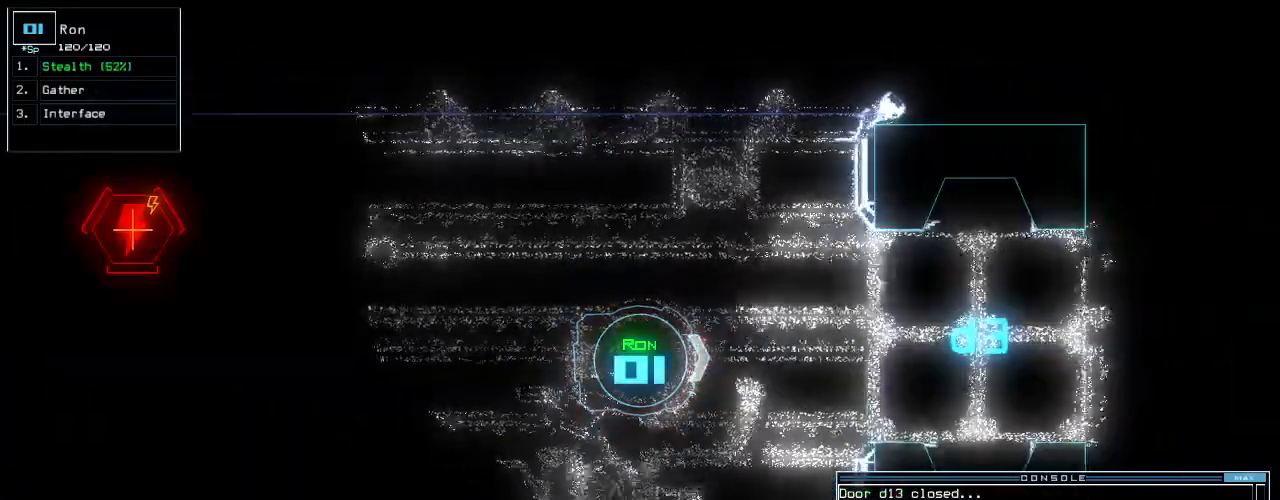
{"keys": ["up"]}
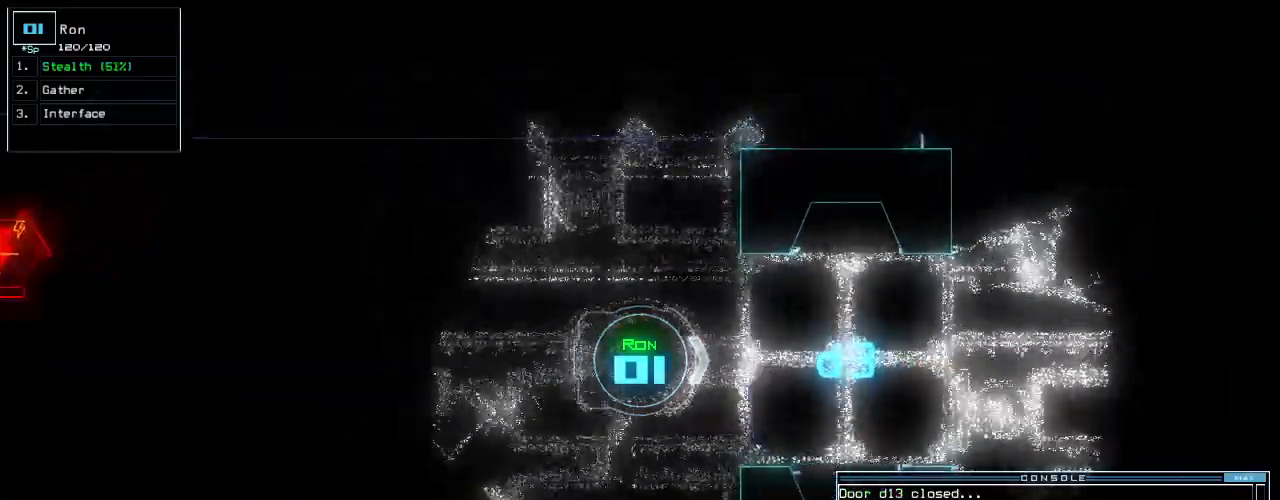
{"keys": ["up"], "events": []}
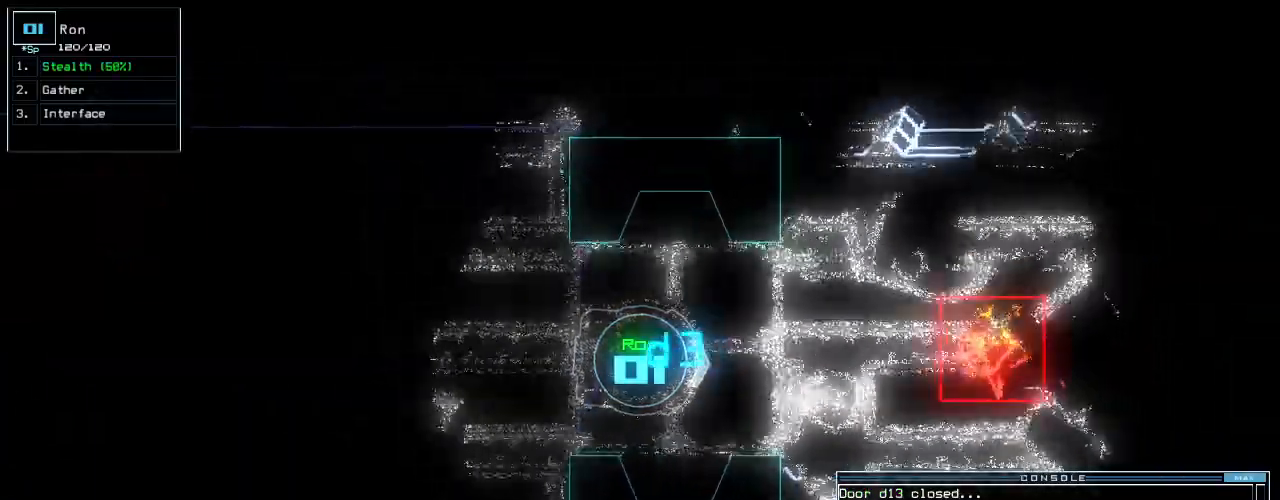
{"keys": [], "events": [[180, "left", "down"], [460, "left", "up"], [480, "up", "up"]]}
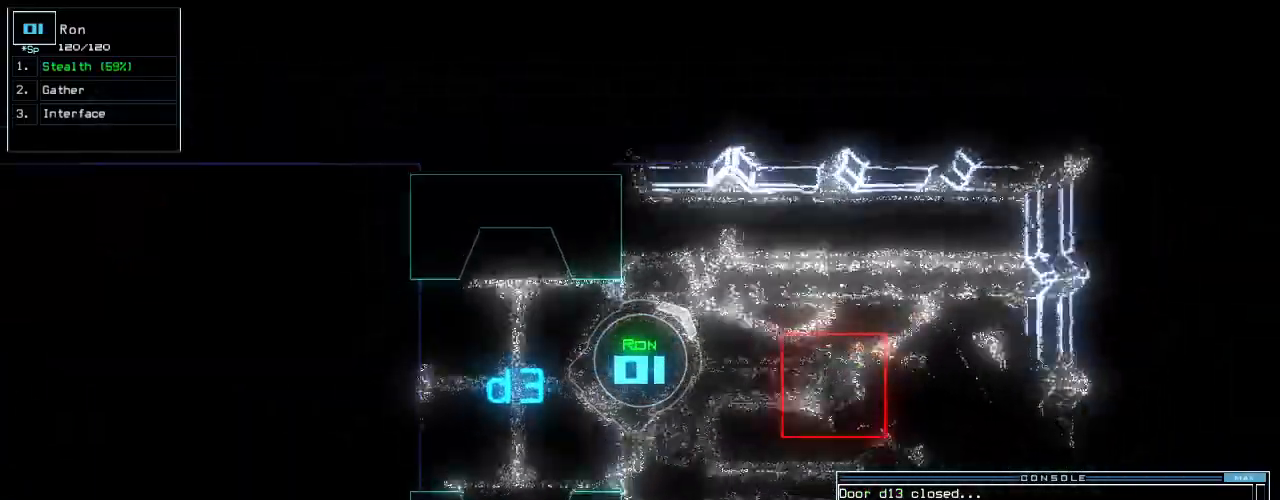
{"keys": ["right"], "events": [[140, "down", "down"], [360, "down", "up"], [380, "right", "down"]]}
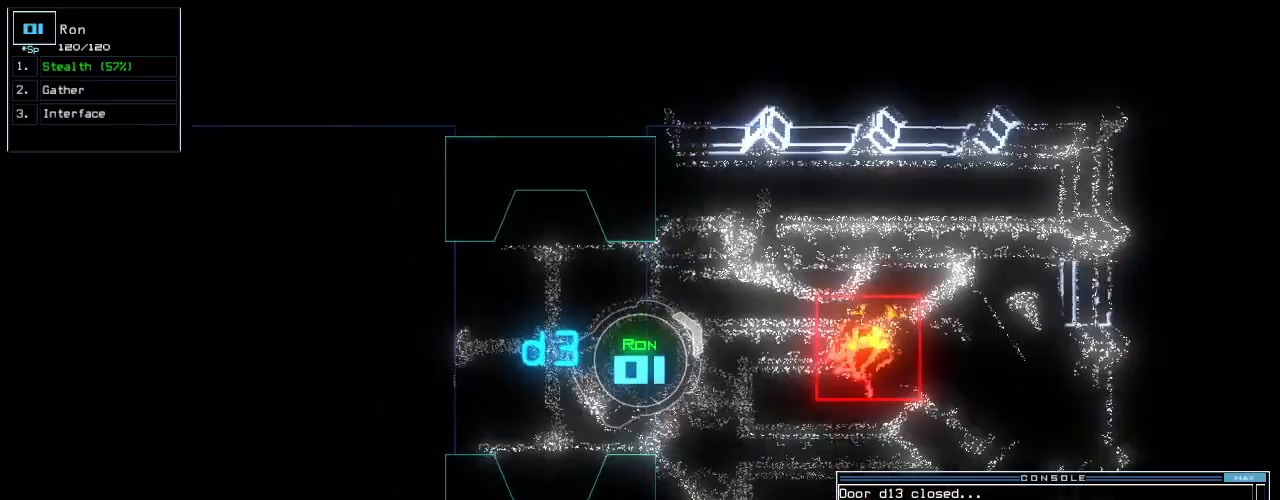
{"keys": [], "events": [[120, "up", "down"], [140, "right", "up"], [360, "up", "up"]]}
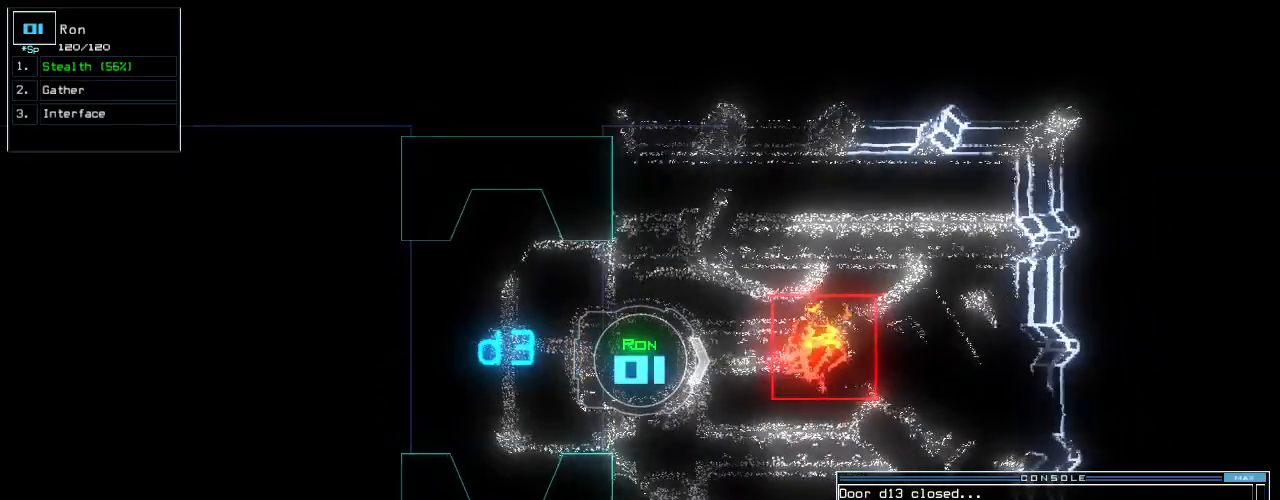
{"keys": [], "events": []}
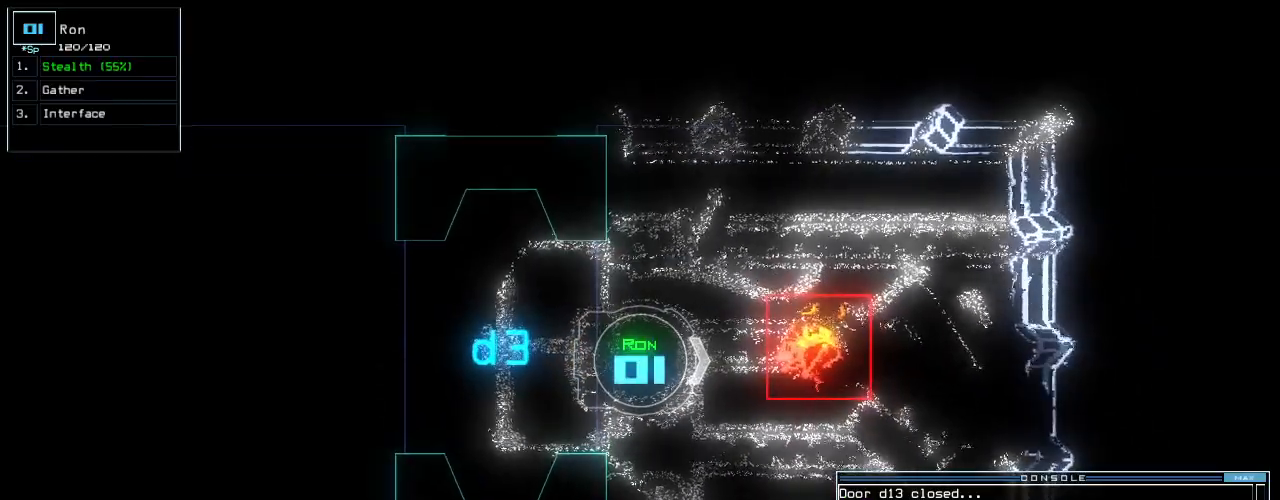
{"keys": [], "events": [[280, "down", "down"], [500, "down", "up"]]}
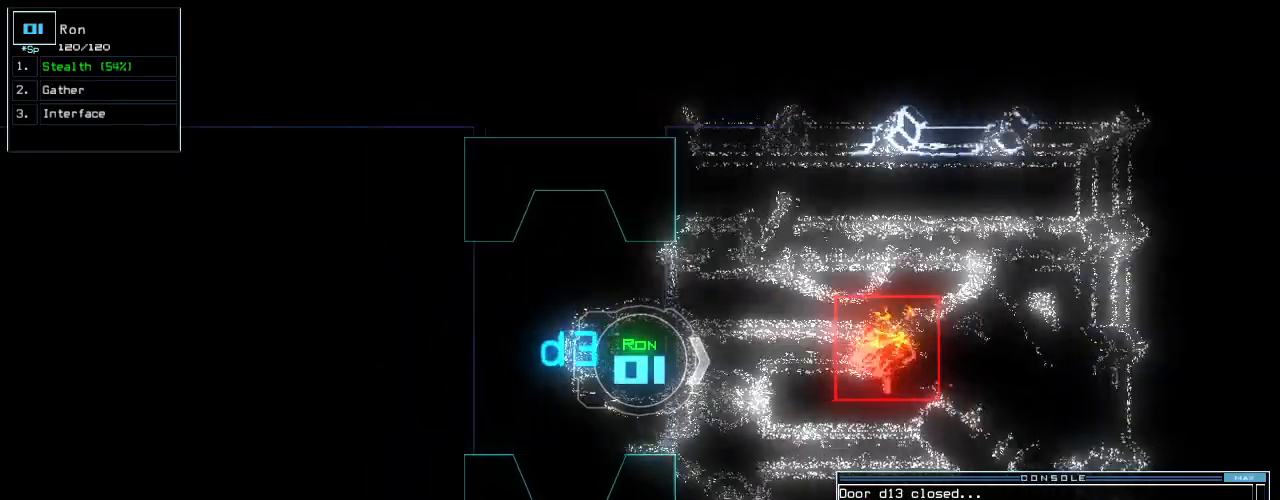
{"keys": [], "events": [[360, "right", "down"], [500, "right", "up"]]}
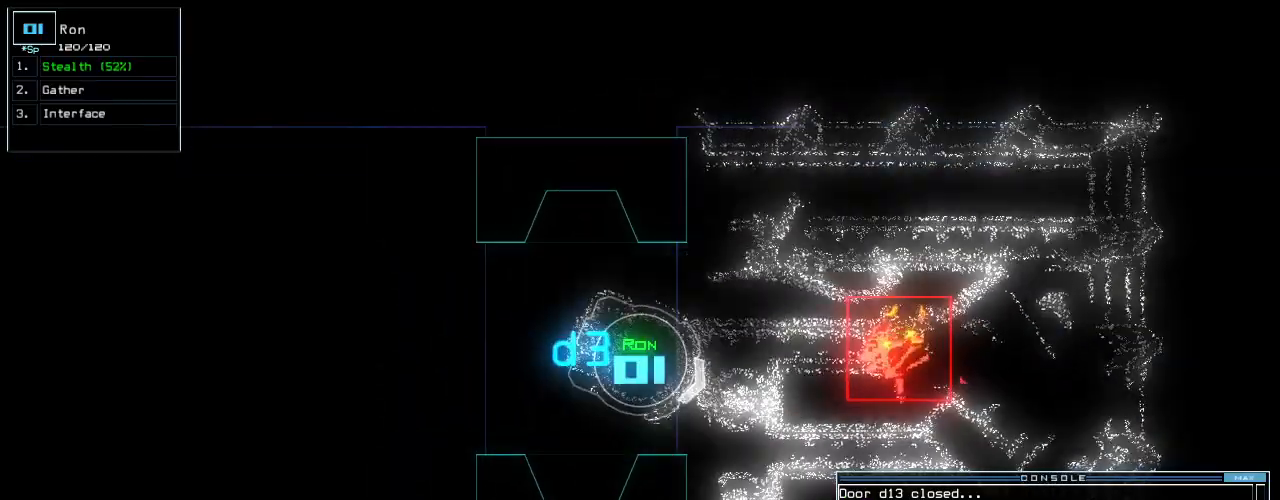
{"keys": [], "events": [[80, "up", "down"], [440, "up", "up"]]}
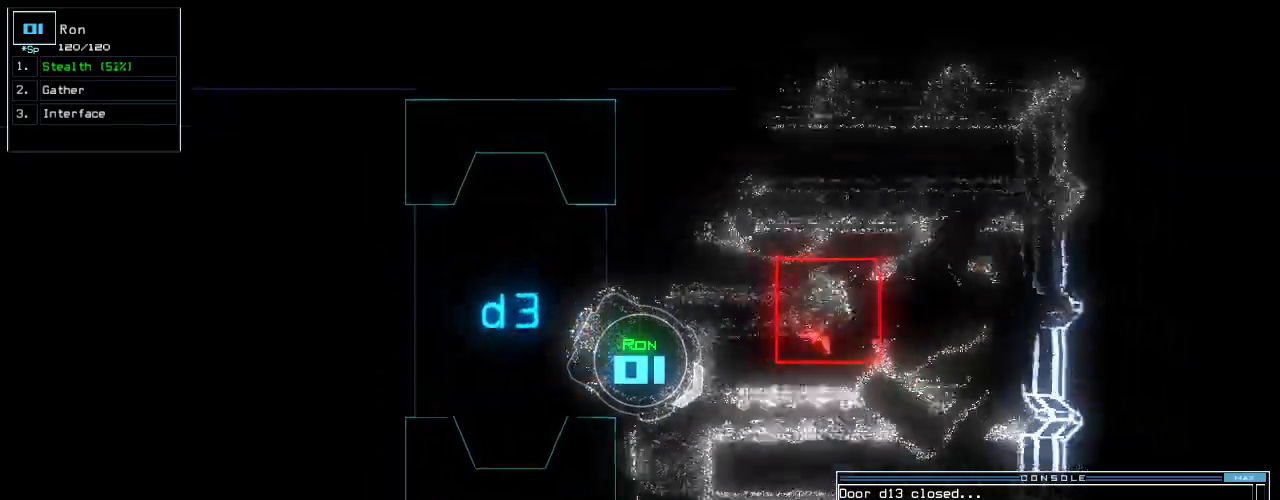
{"keys": [], "events": [[300, "right", "down"], [380, "up", "down"], [420, "right", "up"], [500, "up", "up"]]}
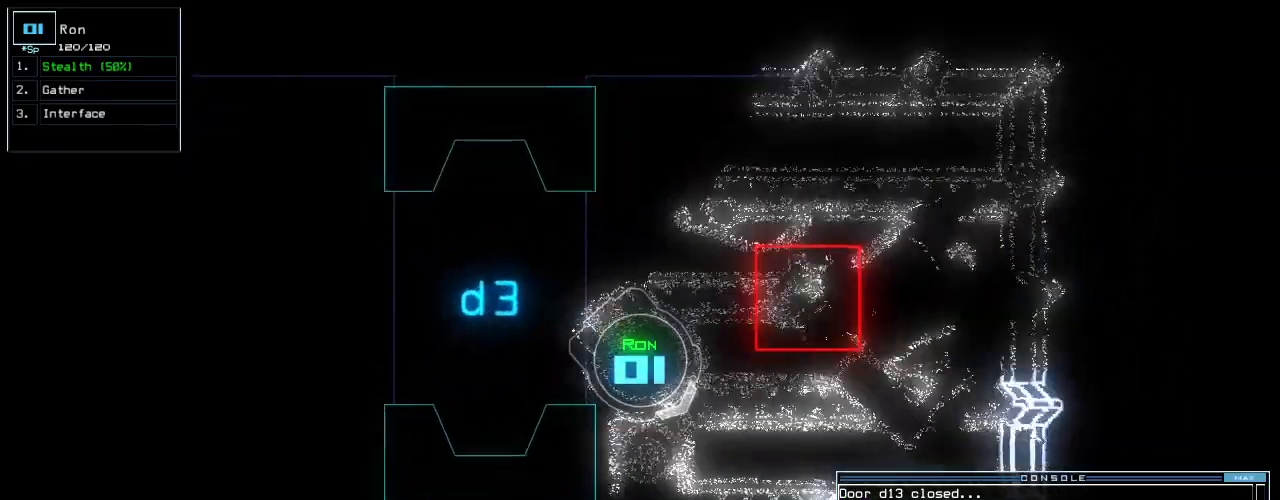
{"keys": [], "events": [[120, "up", "down"], [260, "up", "up"], [340, "up", "down"], [440, "up", "up"]]}
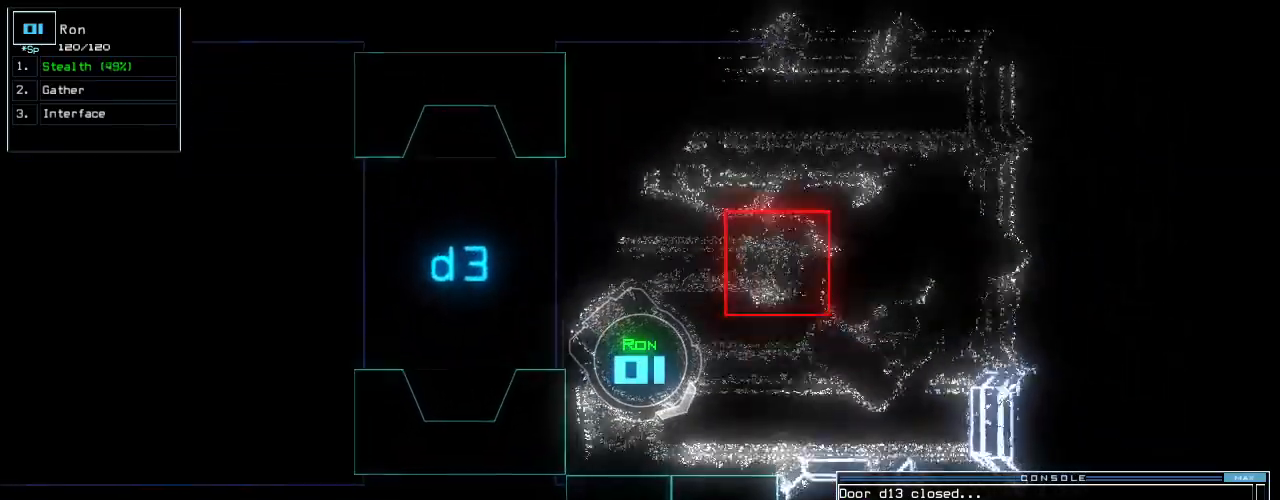
{"keys": ["down", "left"], "events": [[220, "down", "down"], [500, "left", "down"]]}
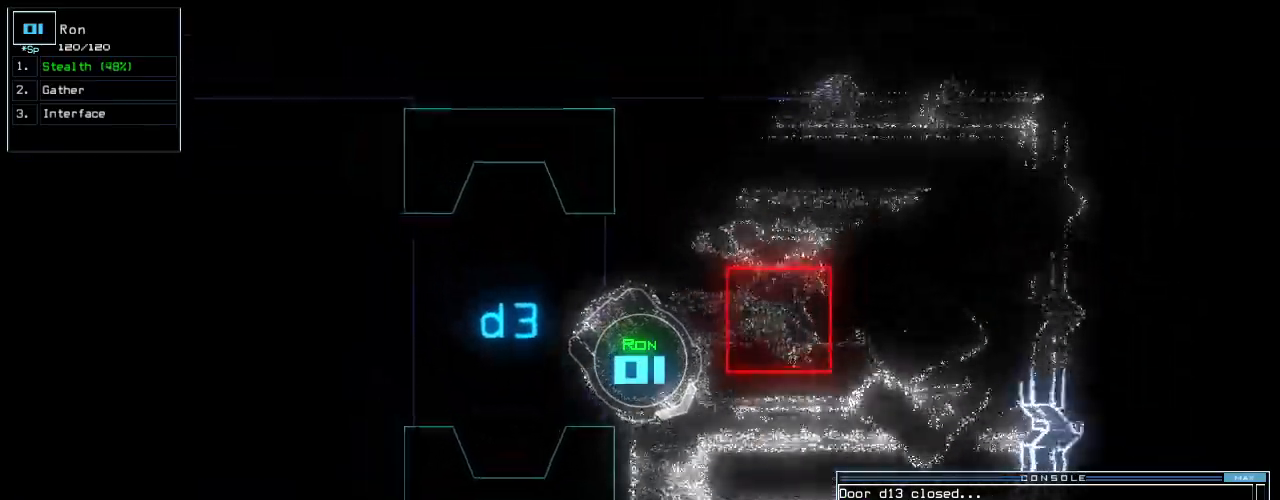
{"keys": ["down", "left"], "events": [[240, "left", "up"], [460, "left", "down"]]}
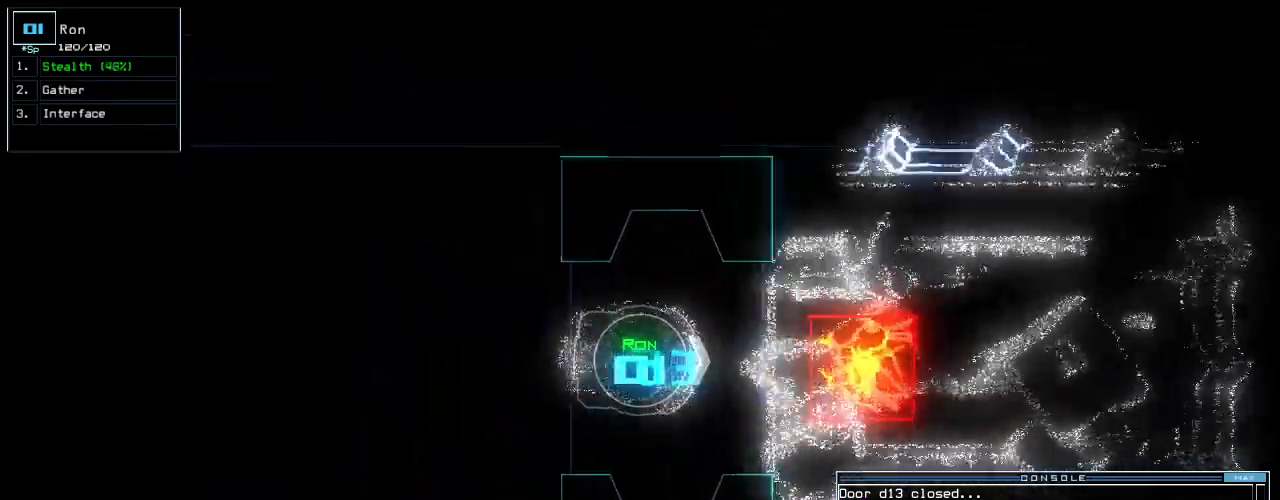
{"keys": ["down"], "events": [[40, "left", "up"], [340, "t", "down"], [400, "t", "up"]]}
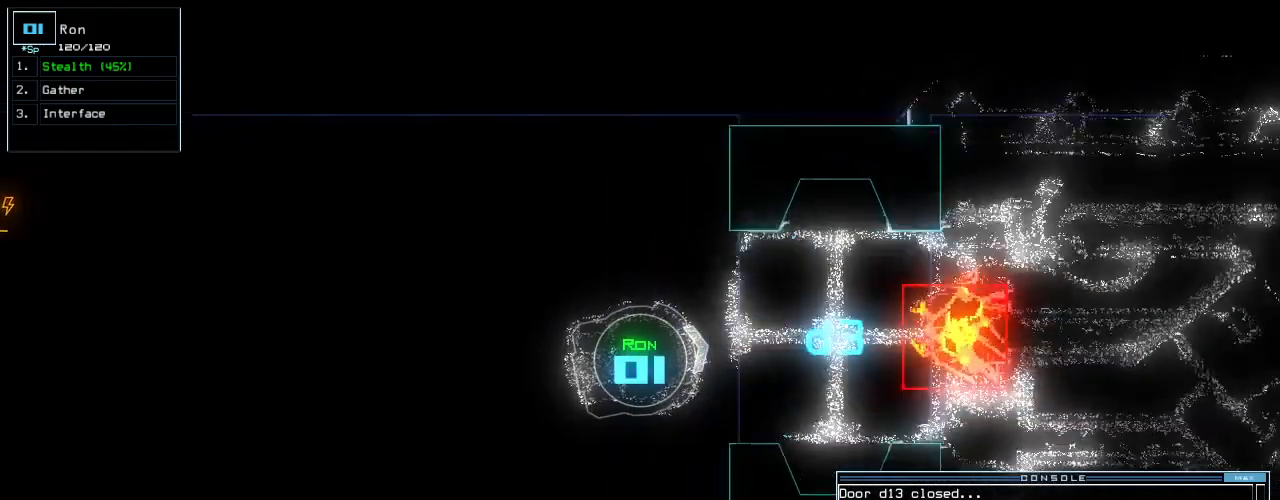
{"keys": ["down"]}
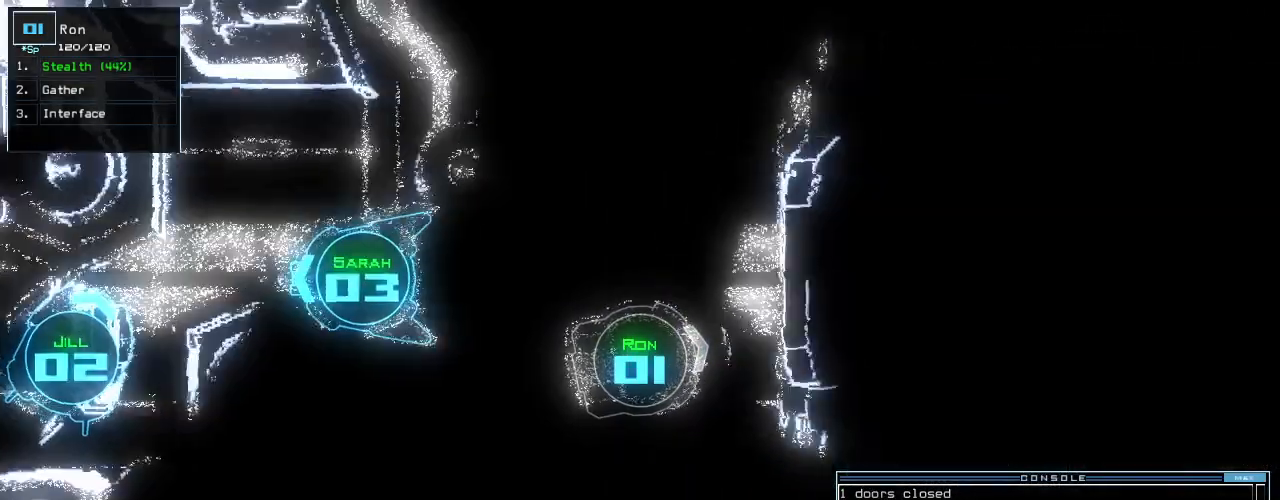
{"keys": [], "events": [[220, "down", "up"]]}